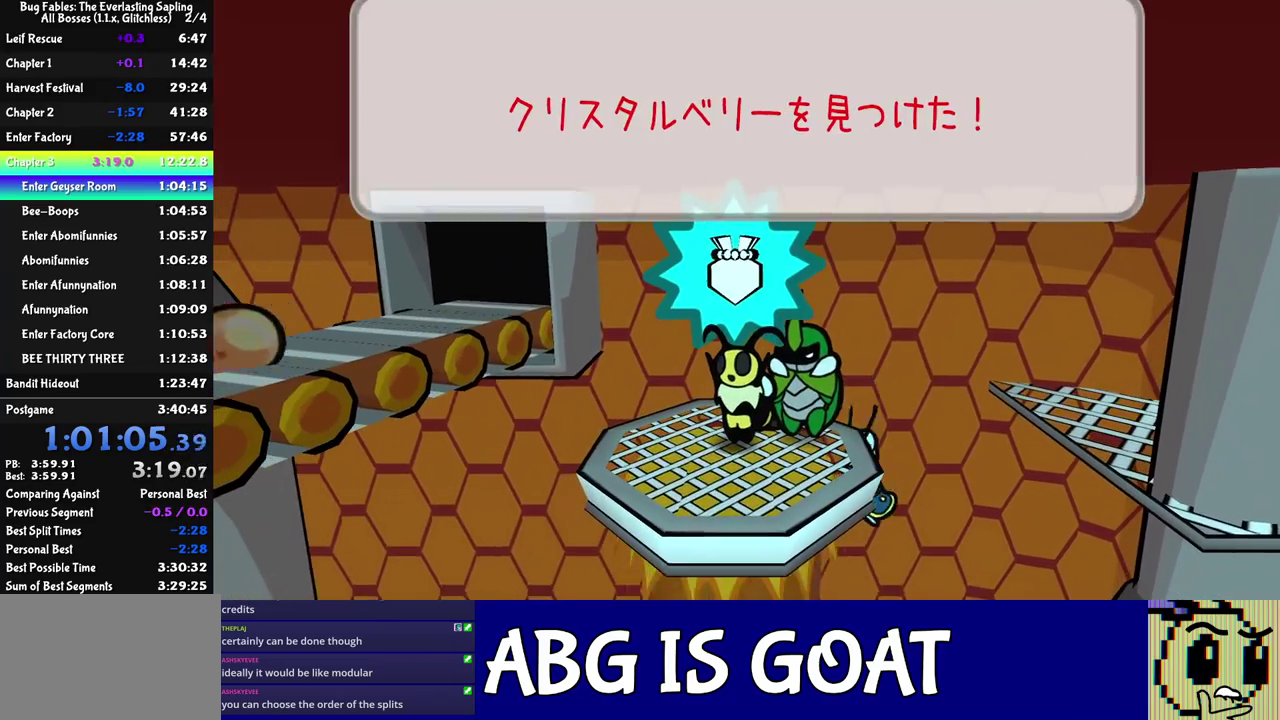
Gameplay with a controller (Nintendo layout); each line is a JSON object with the inputs held at the frame after it. "events" lists button and stick changes between this image and that frame as [ms after this image, input, new state], when the widget could be followed in between. Not read: L3 R3.
{"buttons": ["C_LEFT"], "left_stick": "down-left", "events": [[33, "C_DOWN", "up"], [100, "C_DOWN", "down"], [150, "C_DOWN", "up"], [217, "C_DOWN", "down"], [383, "C_DOWN", "up"], [483, "C_LEFT", "down"]]}
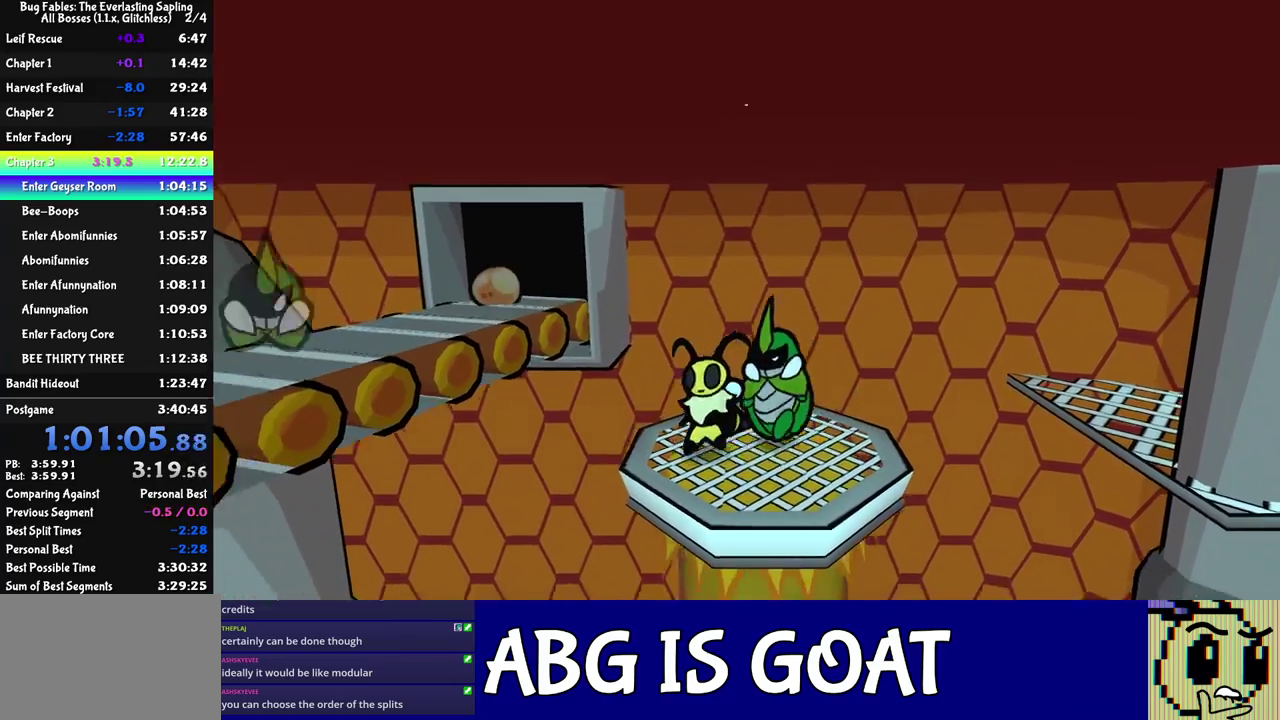
{"buttons": [], "left_stick": "left", "events": [[50, "C_LEFT", "up"], [383, "left_stick", "left"]]}
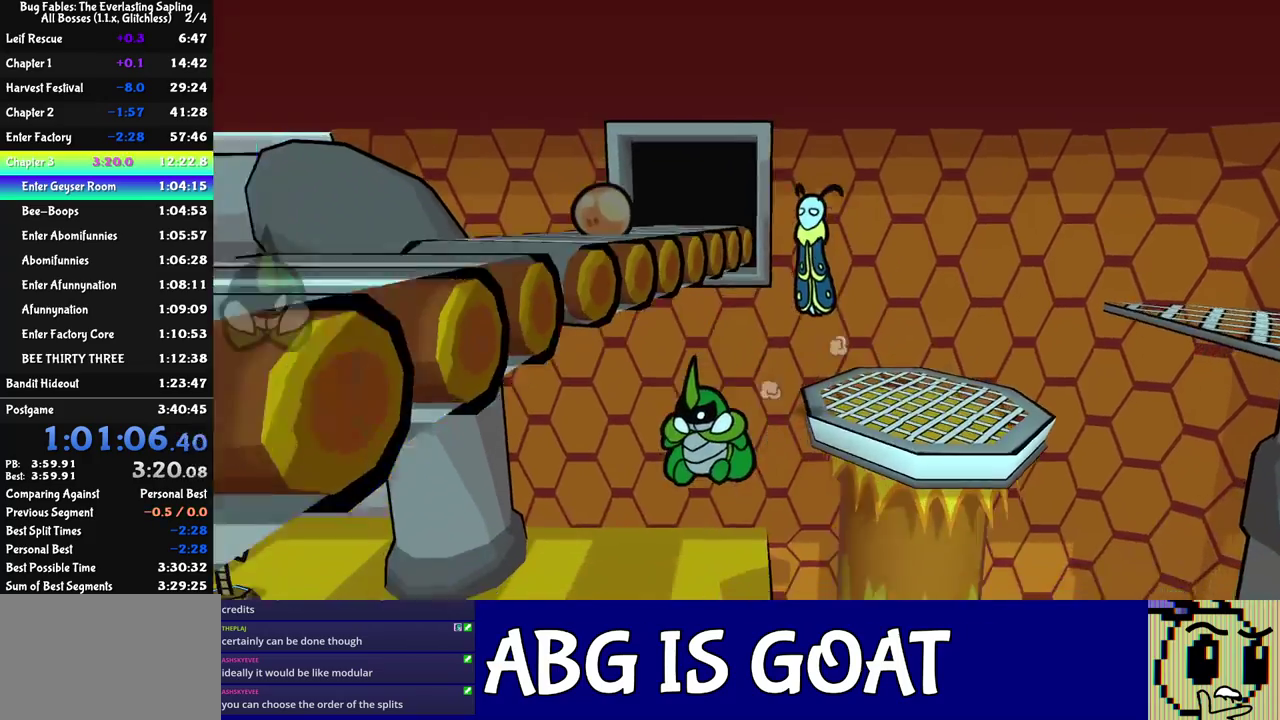
{"buttons": ["C_RIGHT"], "left_stick": "left", "events": [[133, "C_RIGHT", "down"], [200, "C_RIGHT", "up"], [367, "C_RIGHT", "down"]]}
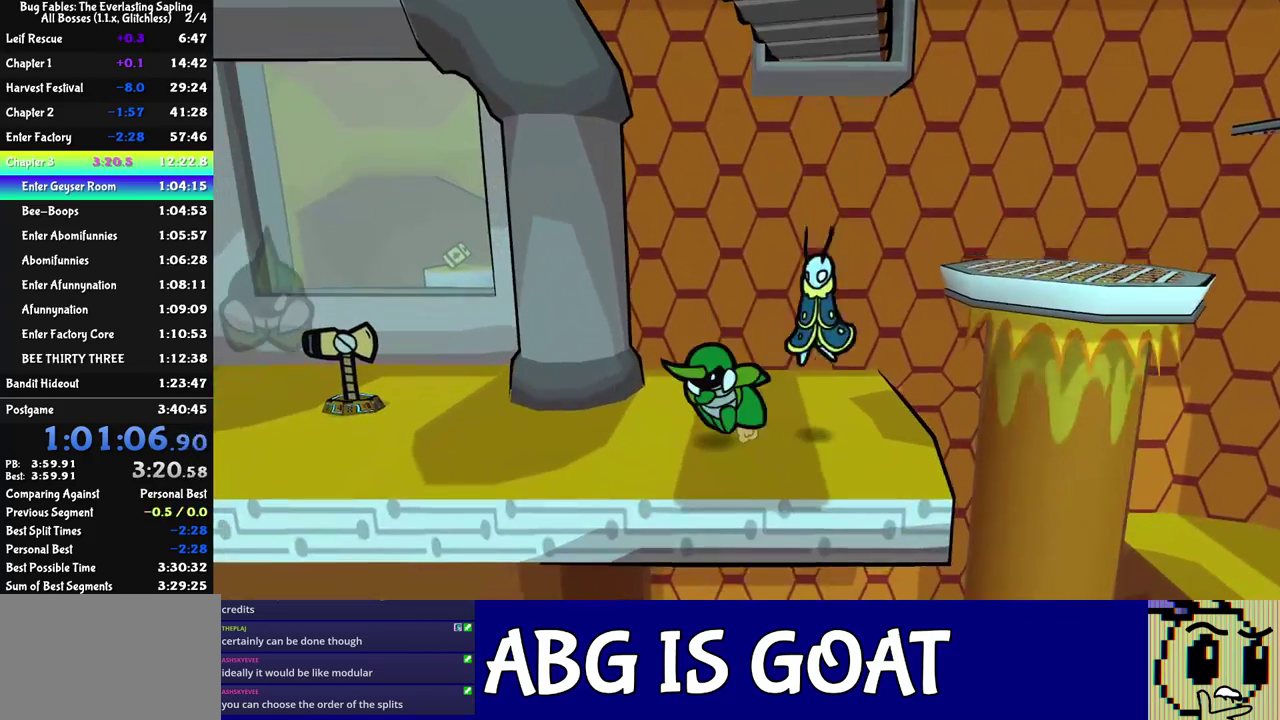
{"buttons": [], "left_stick": "down-left", "events": [[33, "C_RIGHT", "up"], [317, "left_stick", "down-left"]]}
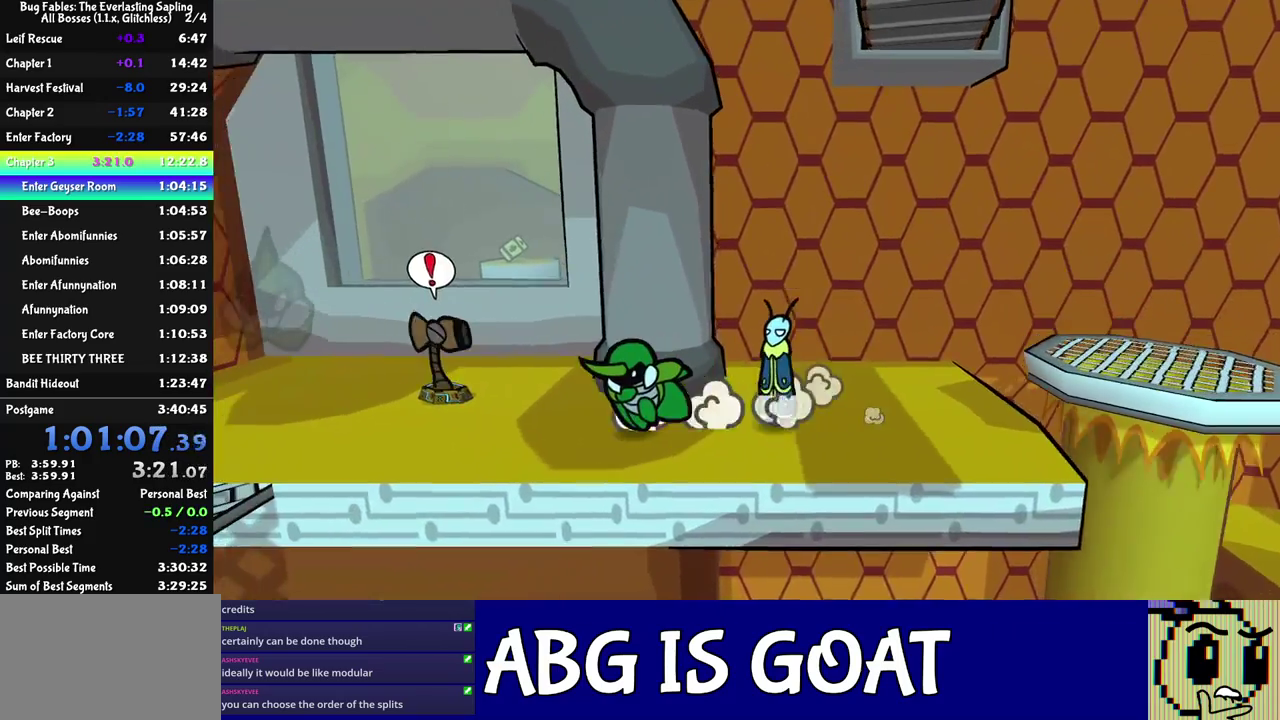
{"buttons": [], "left_stick": "down-left", "events": [[150, "left_stick", "left"], [283, "left_stick", "down-left"]]}
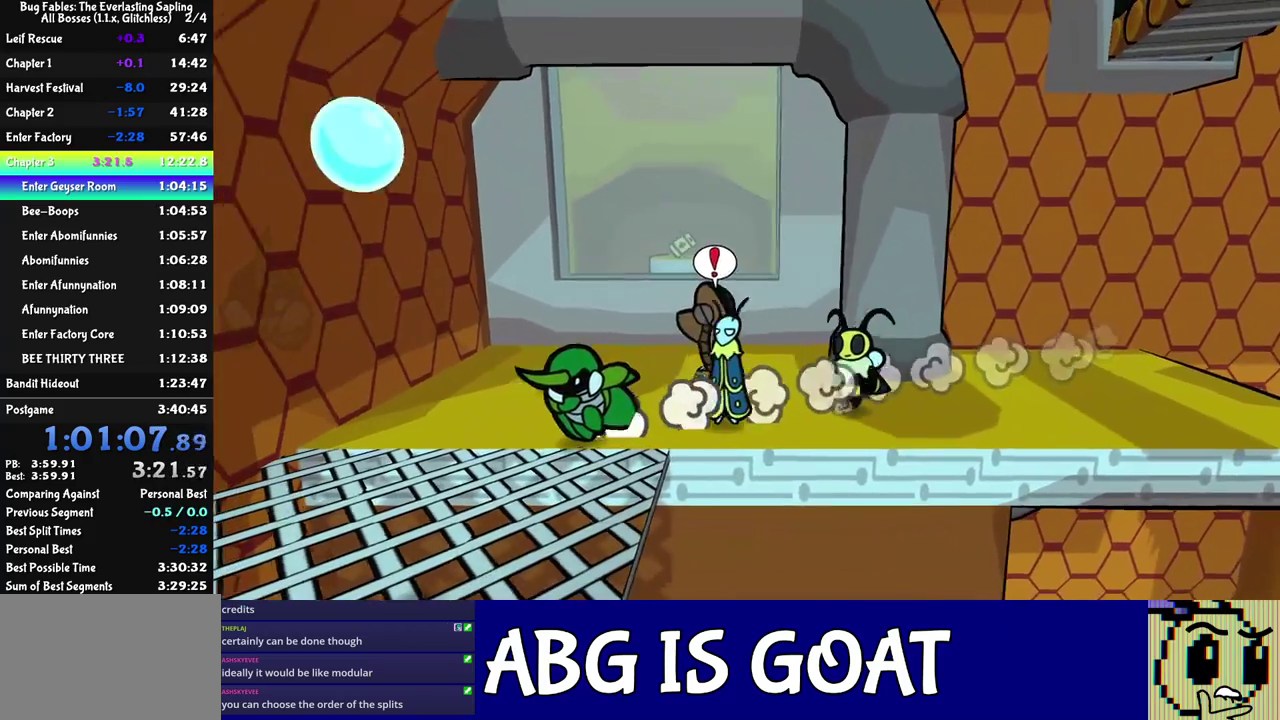
{"buttons": [], "left_stick": "down-left", "events": [[33, "C_DOWN", "down"], [83, "C_DOWN", "up"], [133, "C_LEFT", "down"], [183, "C_LEFT", "up"], [267, "C_DOWN", "down"], [367, "C_DOWN", "up"]]}
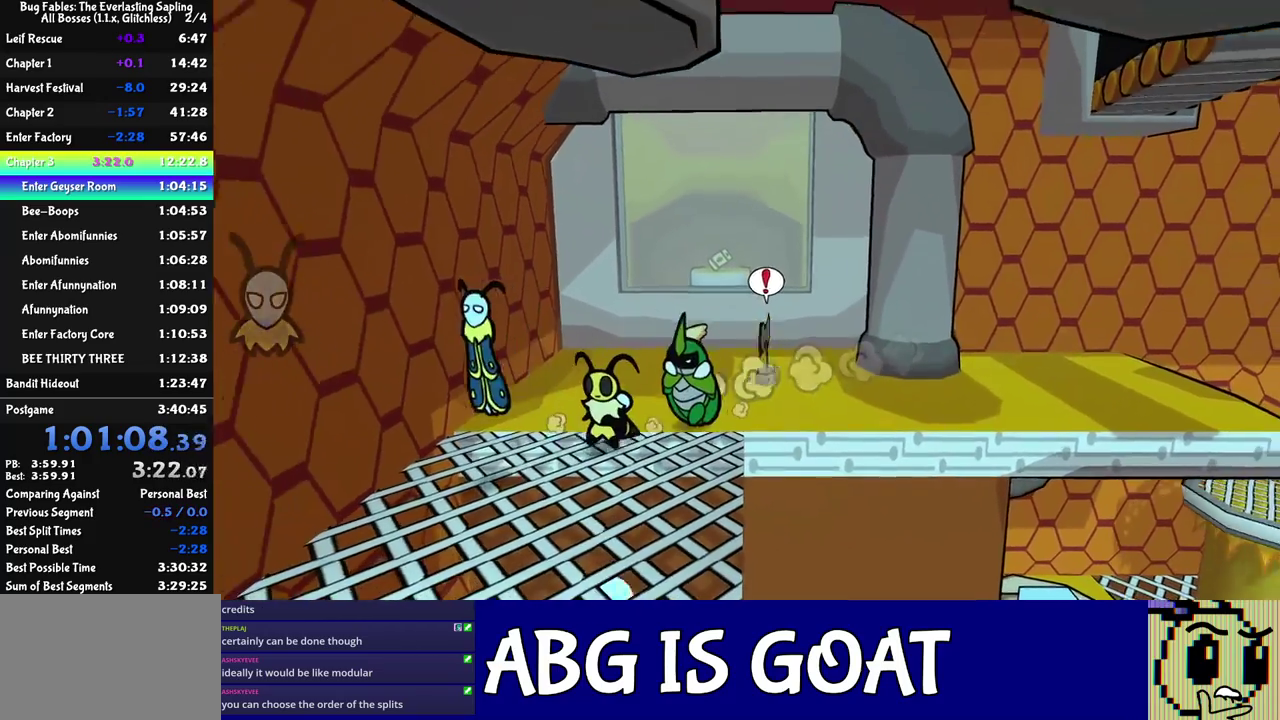
{"buttons": ["C_RIGHT"], "left_stick": "down-right", "events": [[217, "C_RIGHT", "down"], [267, "left_stick", "down"], [350, "left_stick", "down-right"]]}
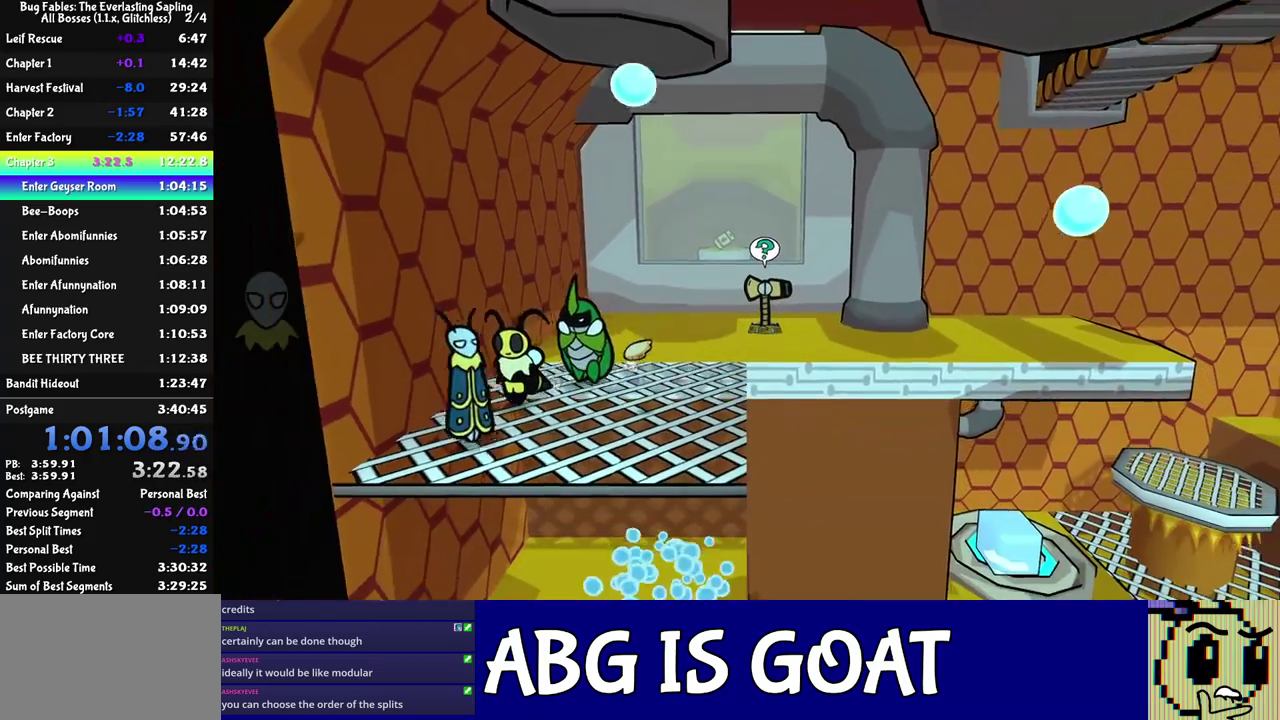
{"buttons": ["C_RIGHT"], "left_stick": "right", "events": [[150, "left_stick", "right"], [200, "left_stick", "center"], [333, "left_stick", "up-right"], [483, "left_stick", "right"]]}
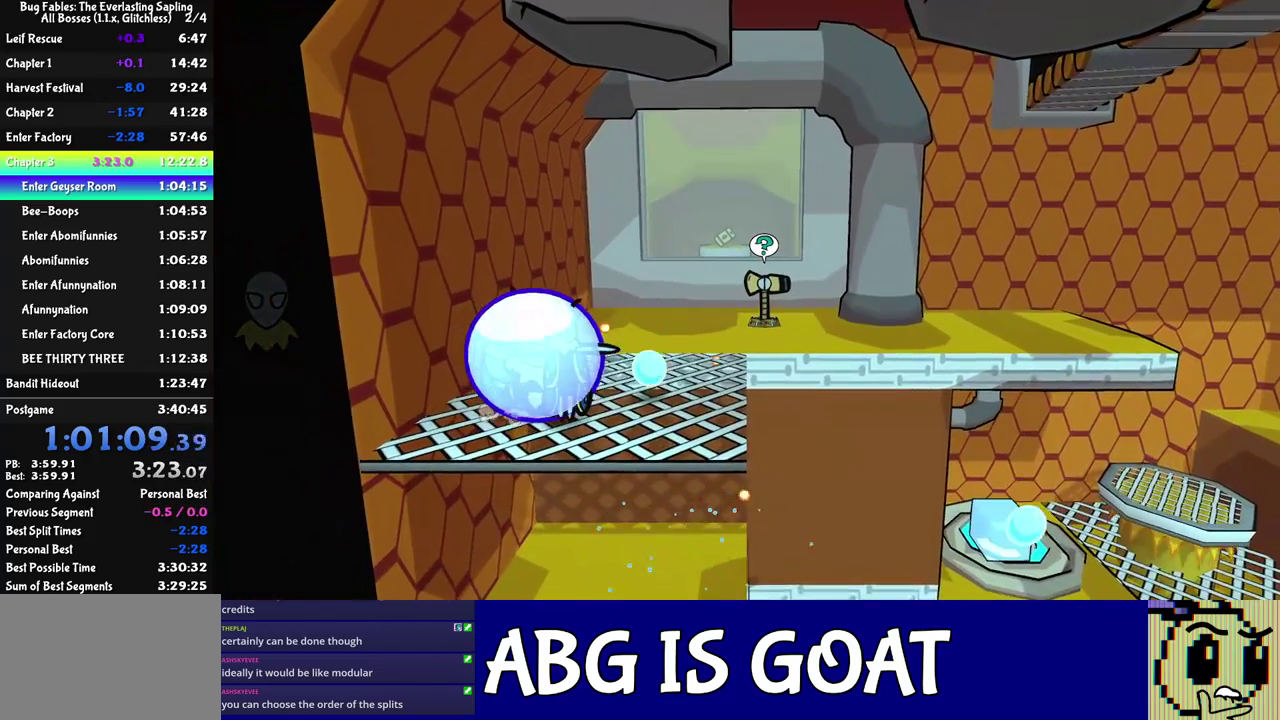
{"buttons": ["C_RIGHT"], "left_stick": "right", "events": [[117, "left_stick", "center"], [200, "left_stick", "right"]]}
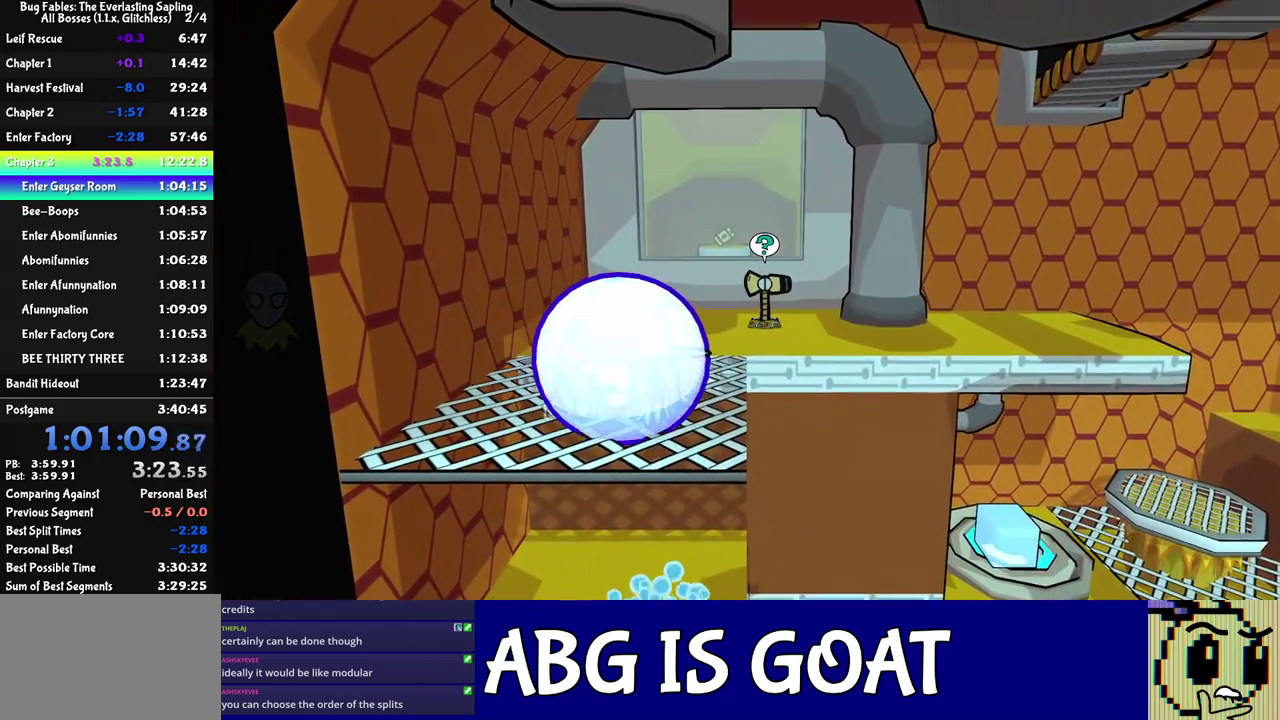
{"buttons": ["C_RIGHT"], "left_stick": "center", "events": [[100, "left_stick", "center"]]}
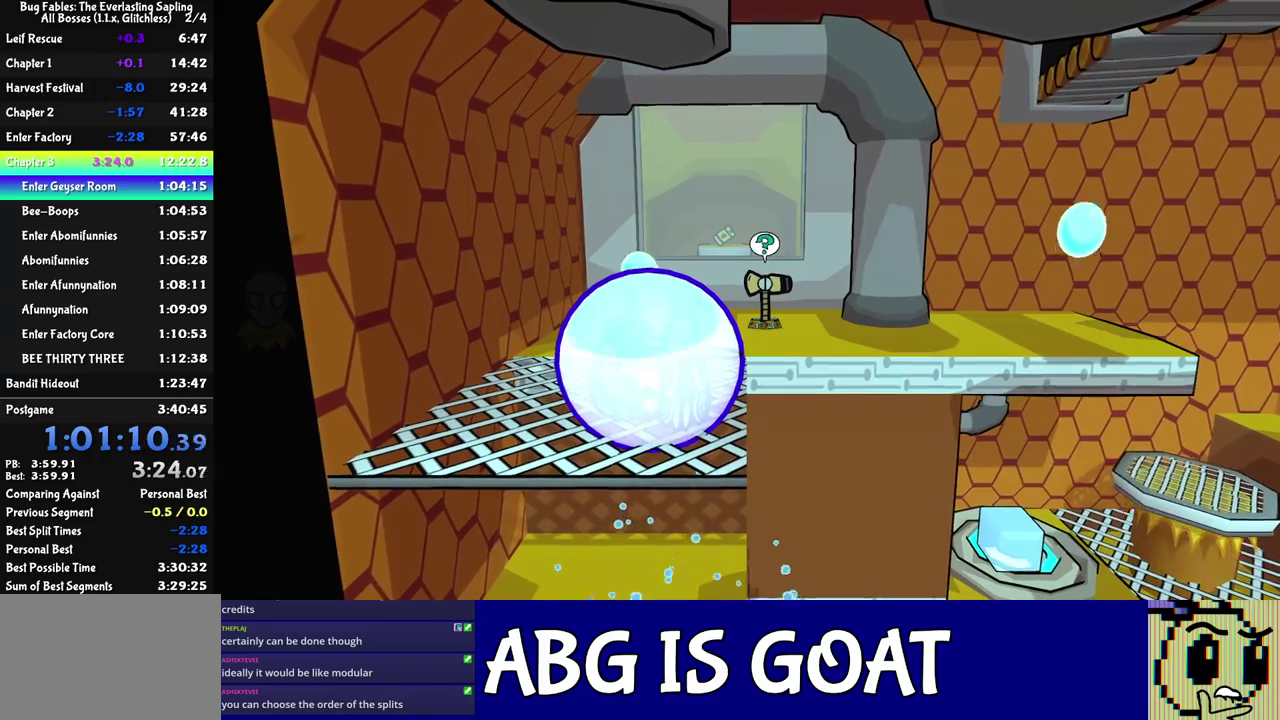
{"buttons": ["C_RIGHT"], "left_stick": "center", "events": [[250, "DPAD_DOWN", "down"], [300, "DPAD_DOWN", "up"]]}
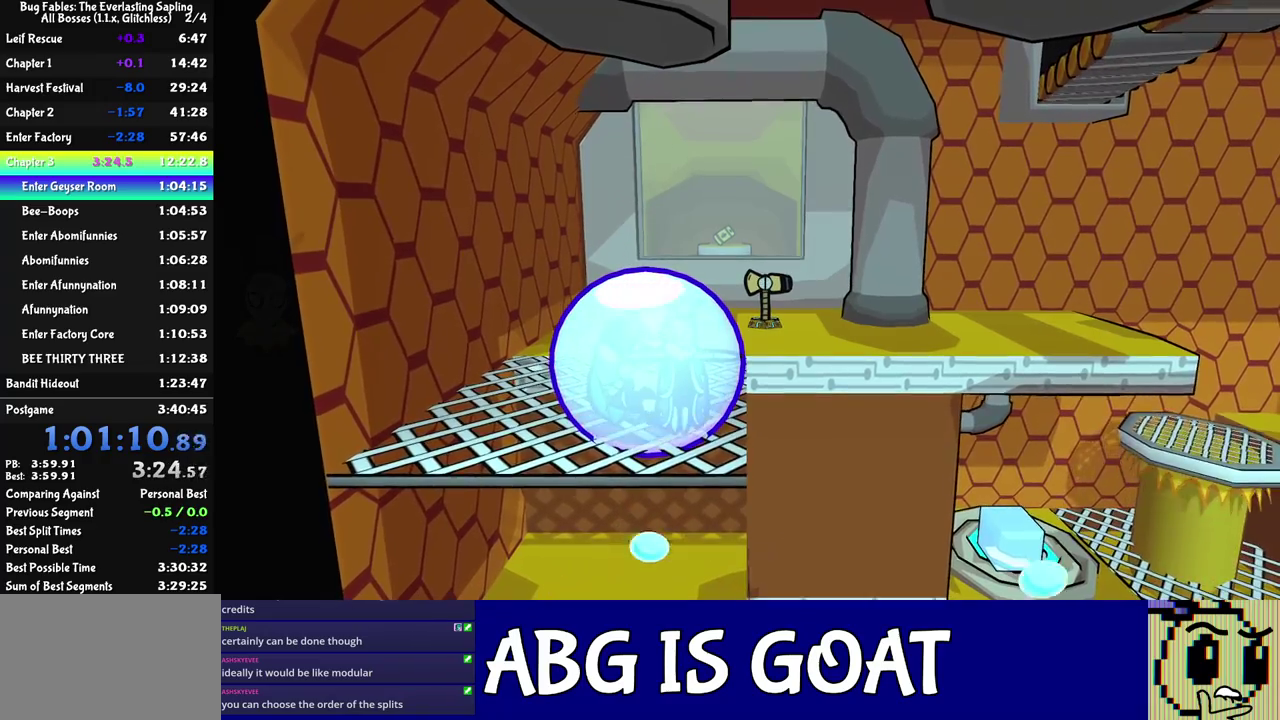
{"buttons": ["C_RIGHT"], "left_stick": "center", "events": [[267, "DPAD_DOWN", "down"], [317, "DPAD_DOWN", "up"], [417, "DPAD_DOWN", "down"], [467, "DPAD_DOWN", "up"]]}
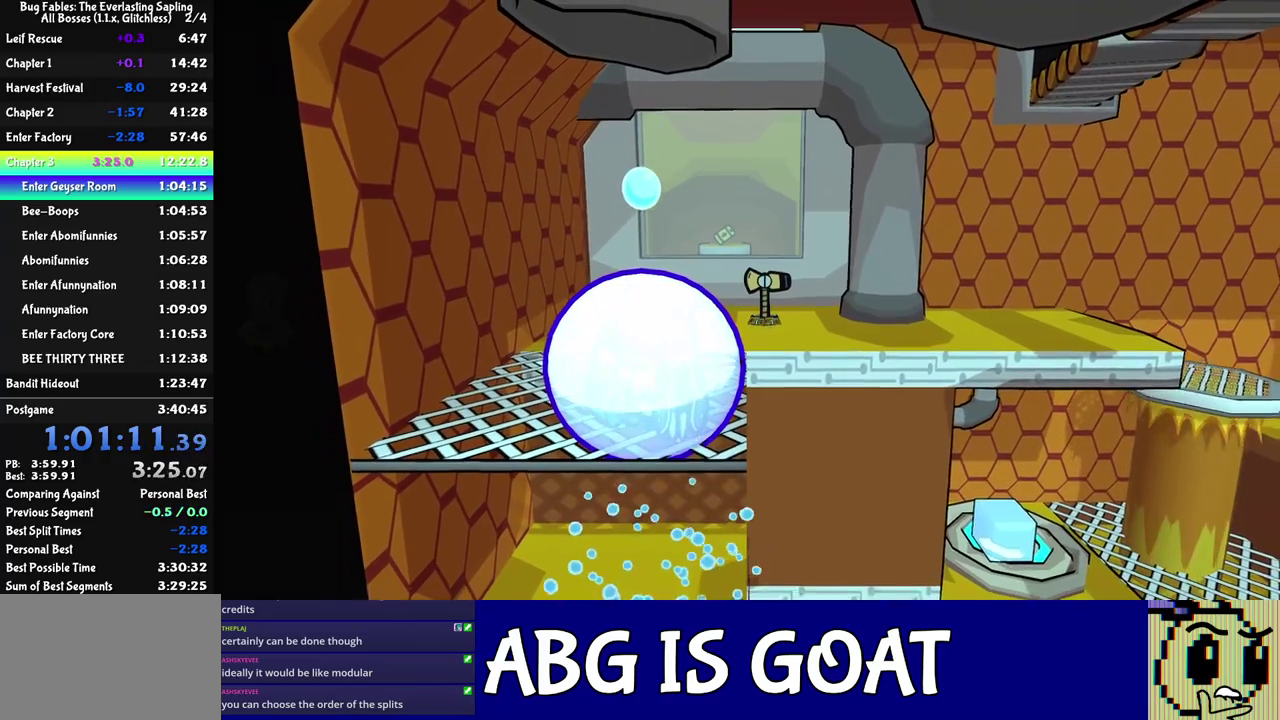
{"buttons": ["C_RIGHT"], "left_stick": "center", "events": [[167, "DPAD_RIGHT", "down"], [217, "DPAD_RIGHT", "up"]]}
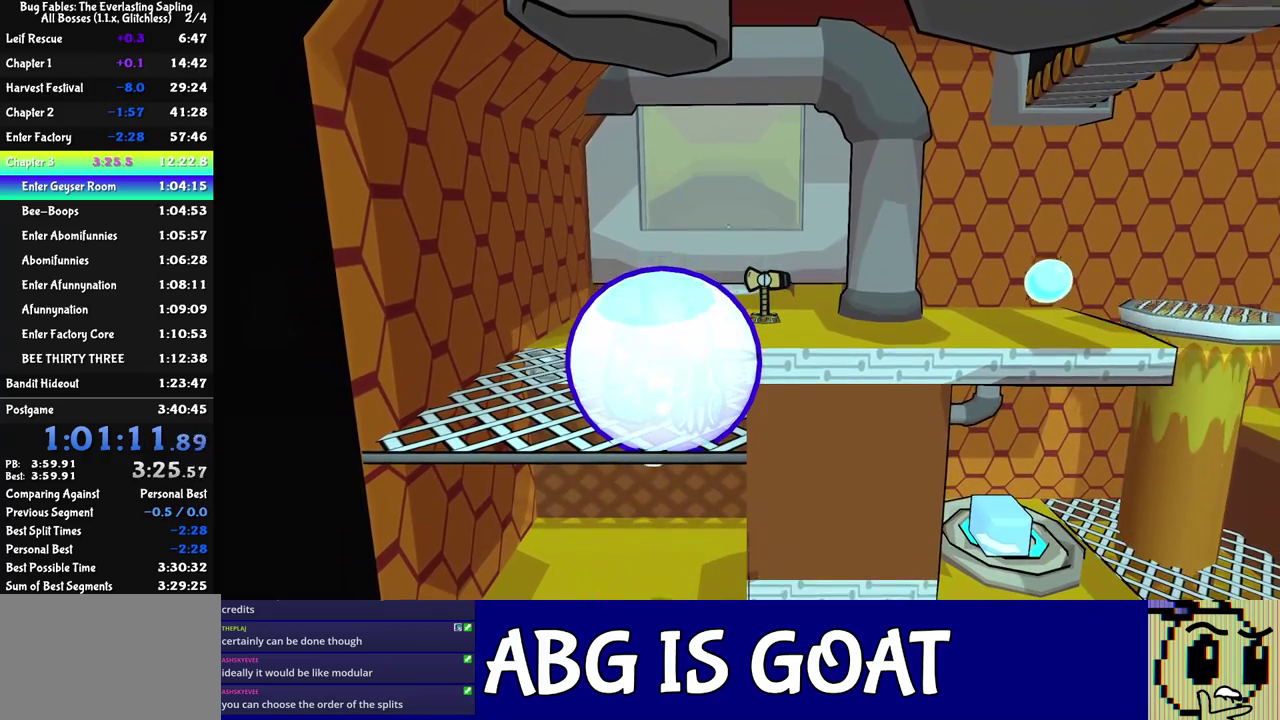
{"buttons": [], "left_stick": "center", "events": [[133, "C_RIGHT", "up"], [217, "left_stick", "up"], [333, "C_LEFT", "down"], [350, "left_stick", "up-right"], [383, "C_LEFT", "up"], [417, "left_stick", "center"]]}
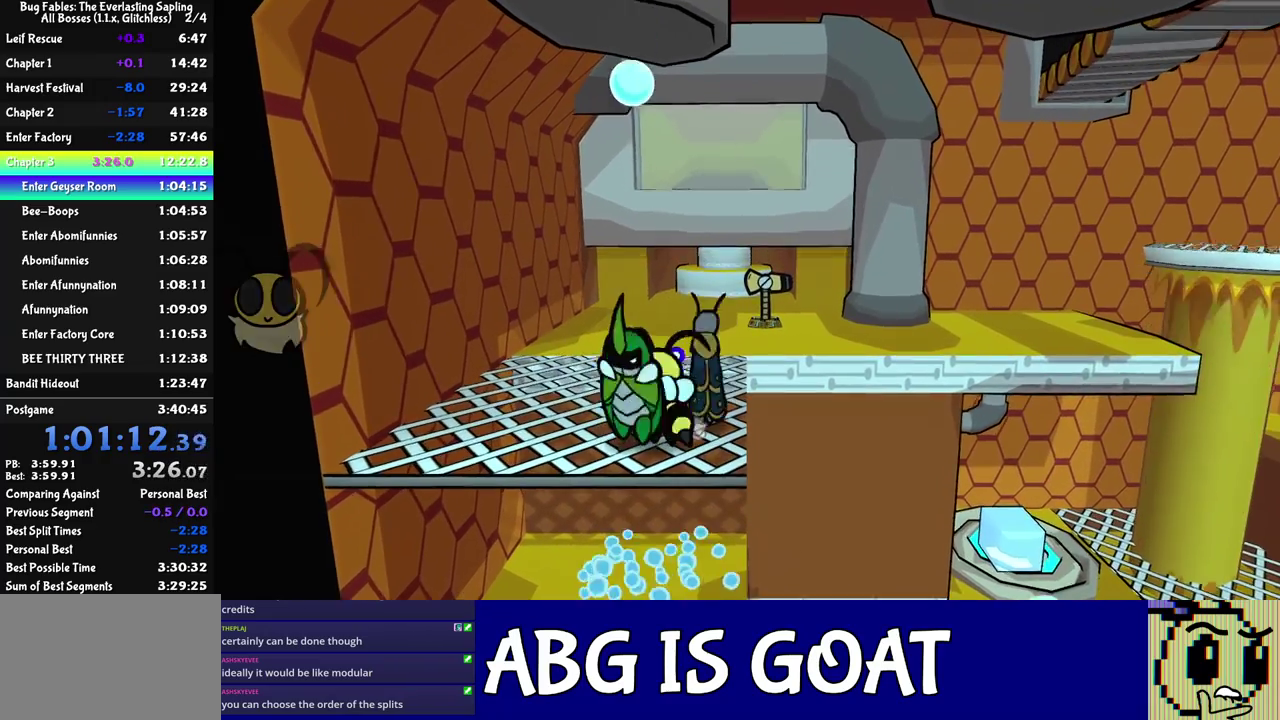
{"buttons": [], "left_stick": "up", "events": [[67, "left_stick", "left"], [167, "C_LEFT", "down"], [167, "left_stick", "up-left"], [217, "C_LEFT", "up"], [233, "left_stick", "up"], [333, "C_RIGHT", "down"], [383, "C_RIGHT", "up"], [450, "C_RIGHT", "down"], [500, "C_RIGHT", "up"]]}
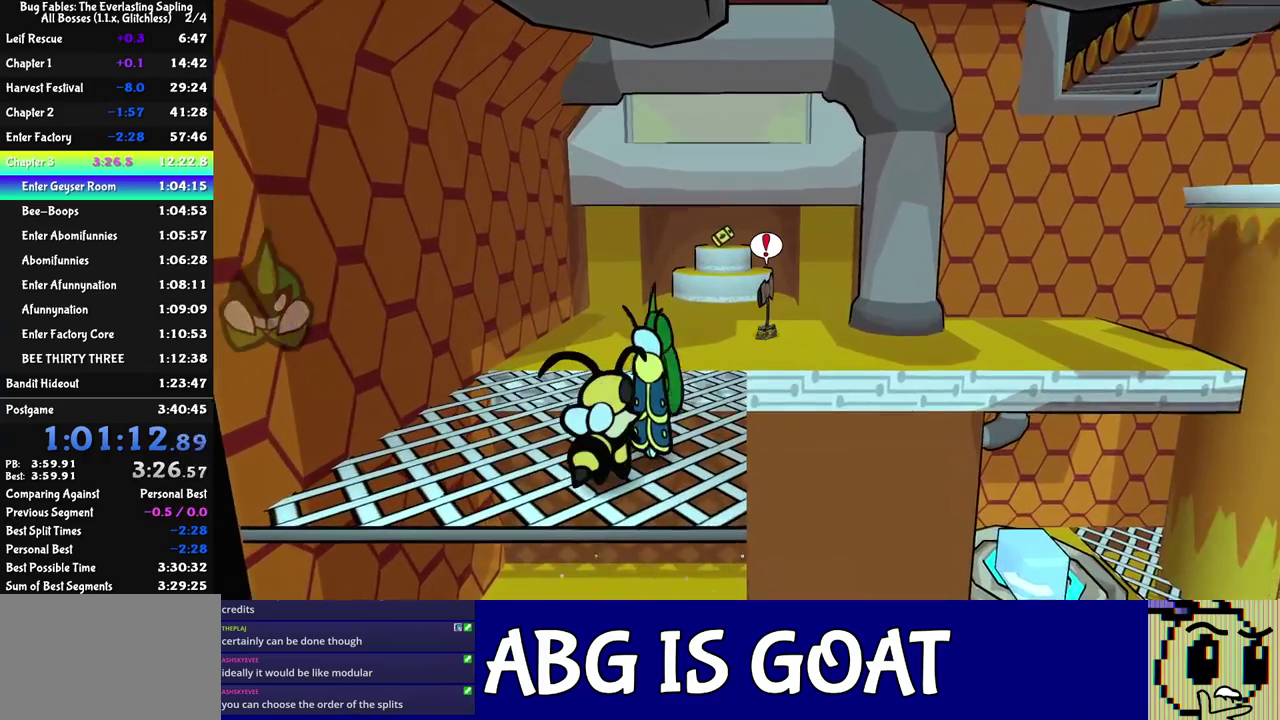
{"buttons": [], "left_stick": "up", "events": [[50, "C_RIGHT", "down"], [100, "C_RIGHT", "up"], [167, "C_RIGHT", "down"], [217, "C_RIGHT", "up"]]}
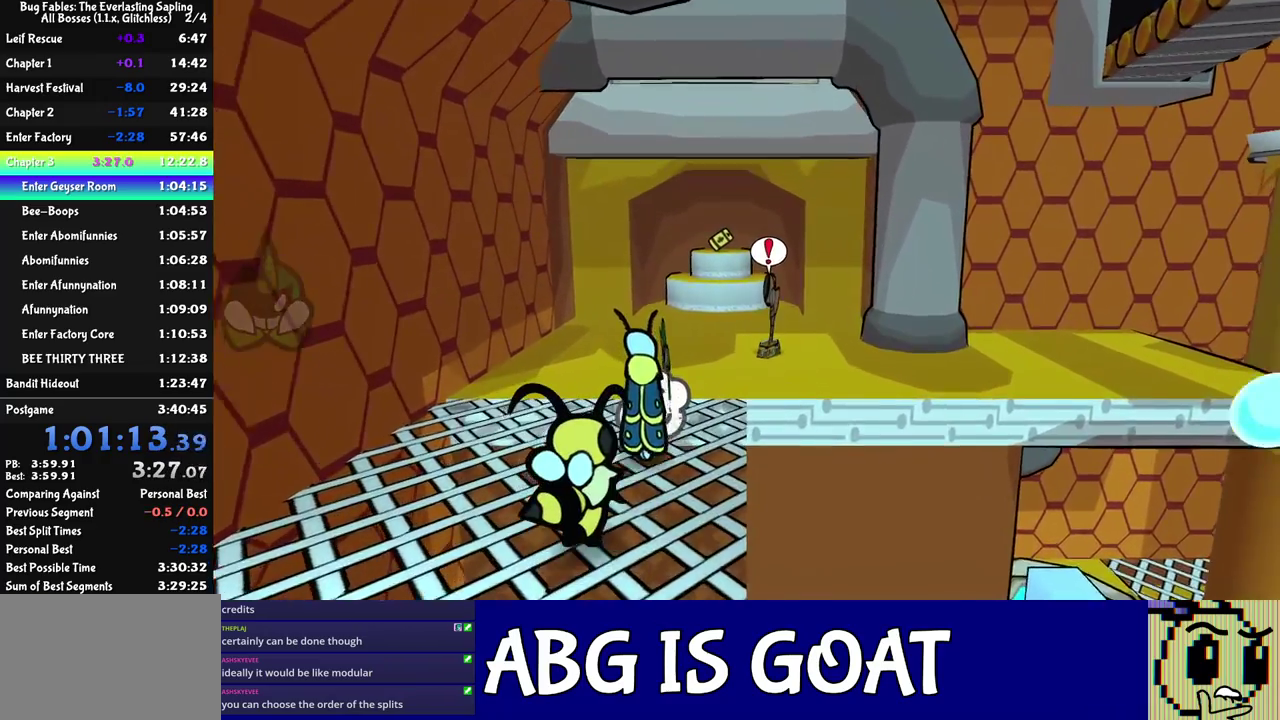
{"buttons": ["C_DOWN"], "left_stick": "up"}
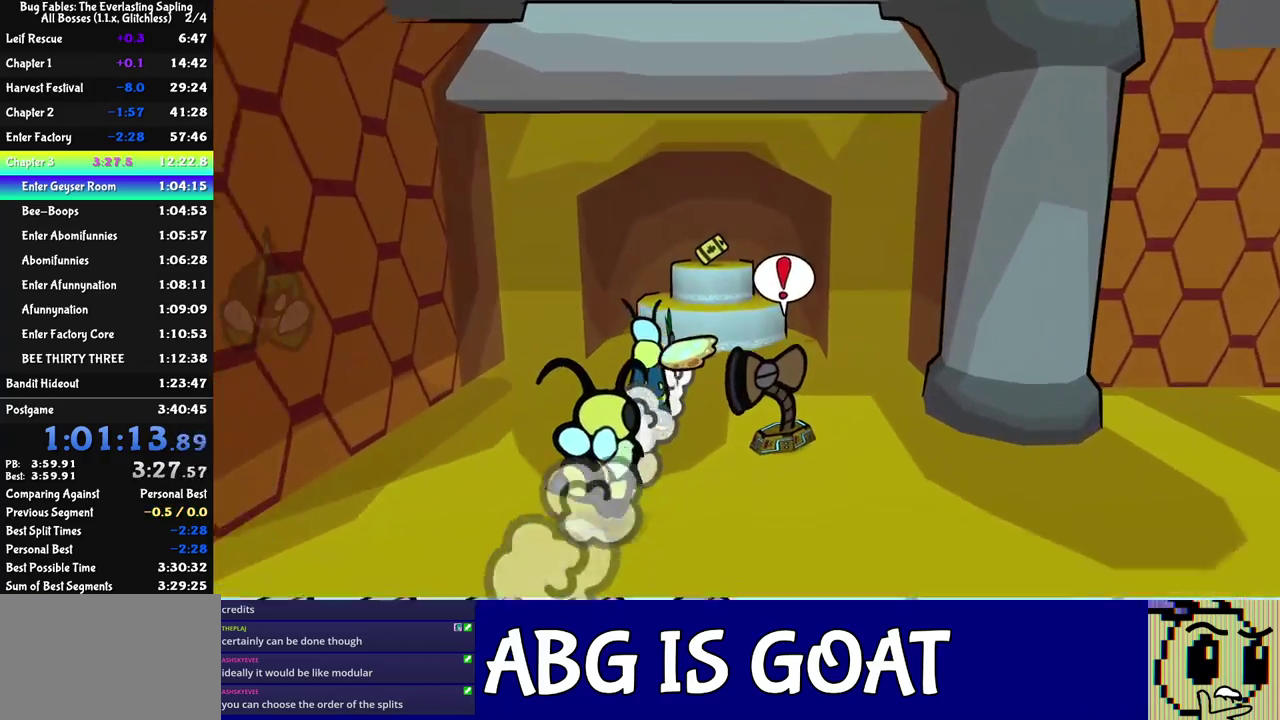
{"buttons": ["C_DOWN"], "left_stick": "up"}
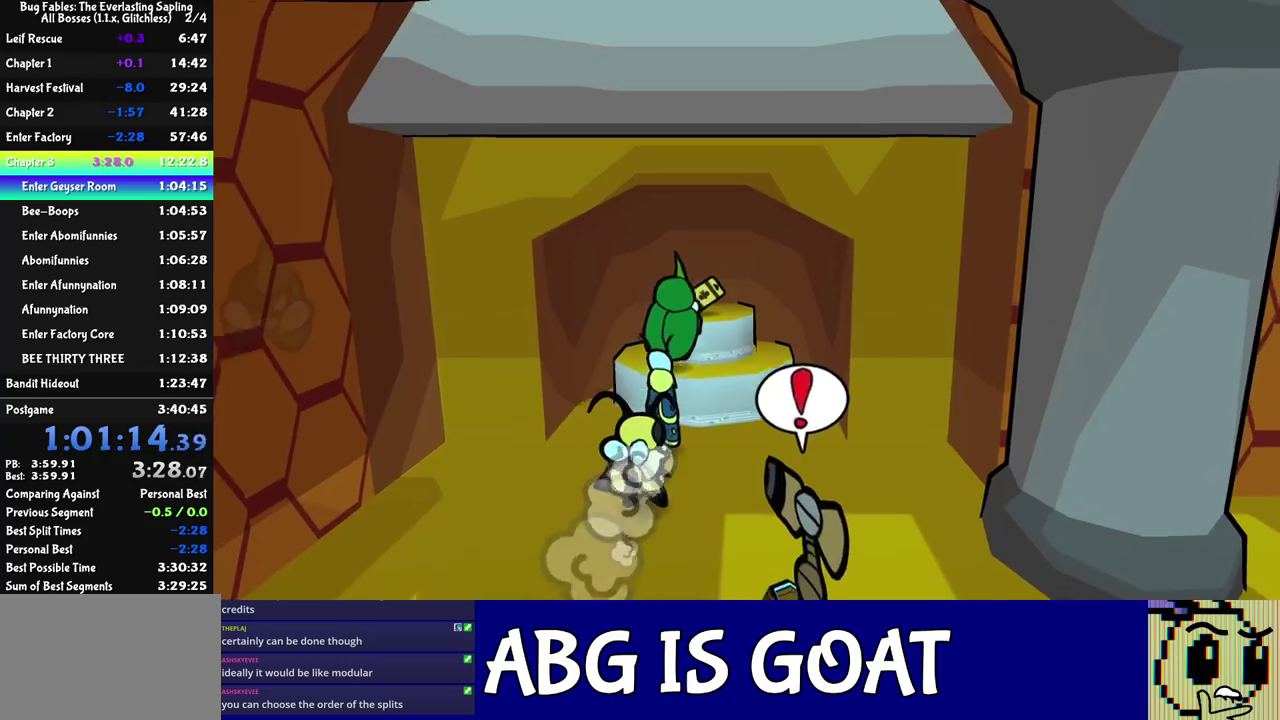
{"buttons": [], "left_stick": "center", "events": [[33, "C_DOWN", "up"], [100, "C_DOWN", "down"], [150, "C_DOWN", "up"], [433, "left_stick", "center"]]}
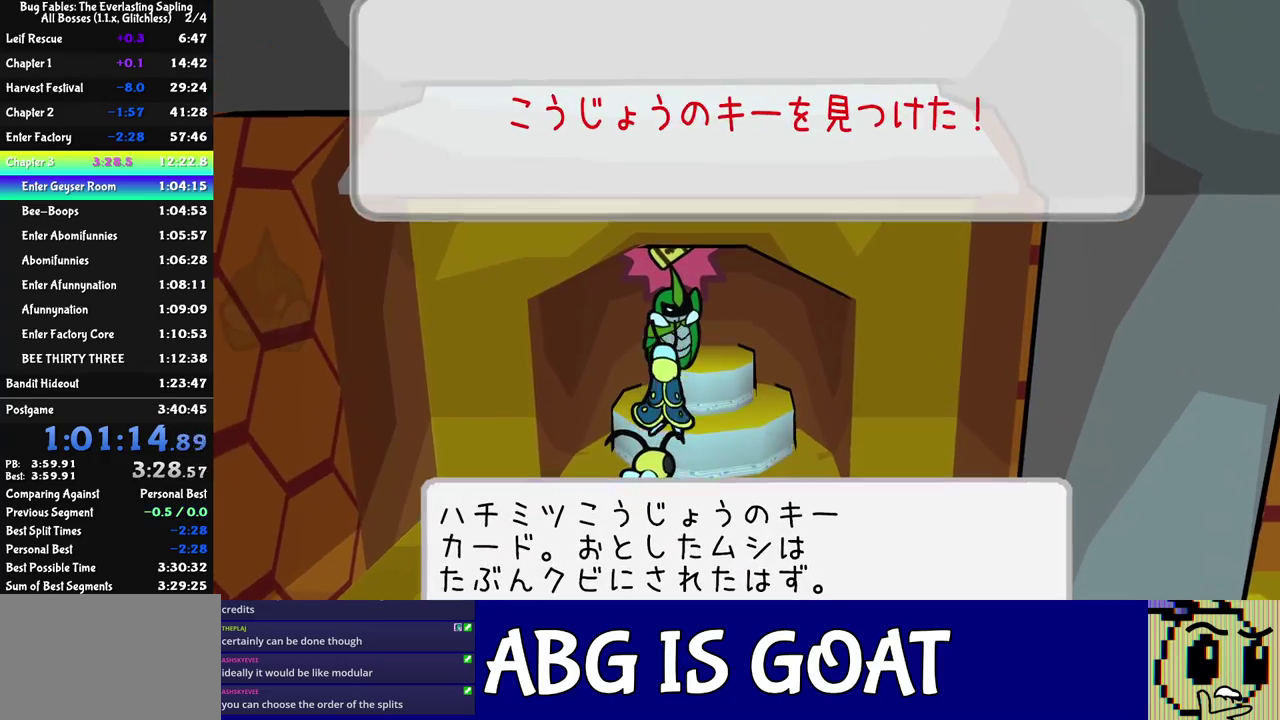
{"buttons": [], "left_stick": "right", "events": [[17, "left_stick", "right"], [250, "left_stick", "up-right"], [300, "C_DOWN", "down"], [350, "C_DOWN", "up"], [417, "left_stick", "right"], [433, "C_LEFT", "down"], [483, "C_LEFT", "up"]]}
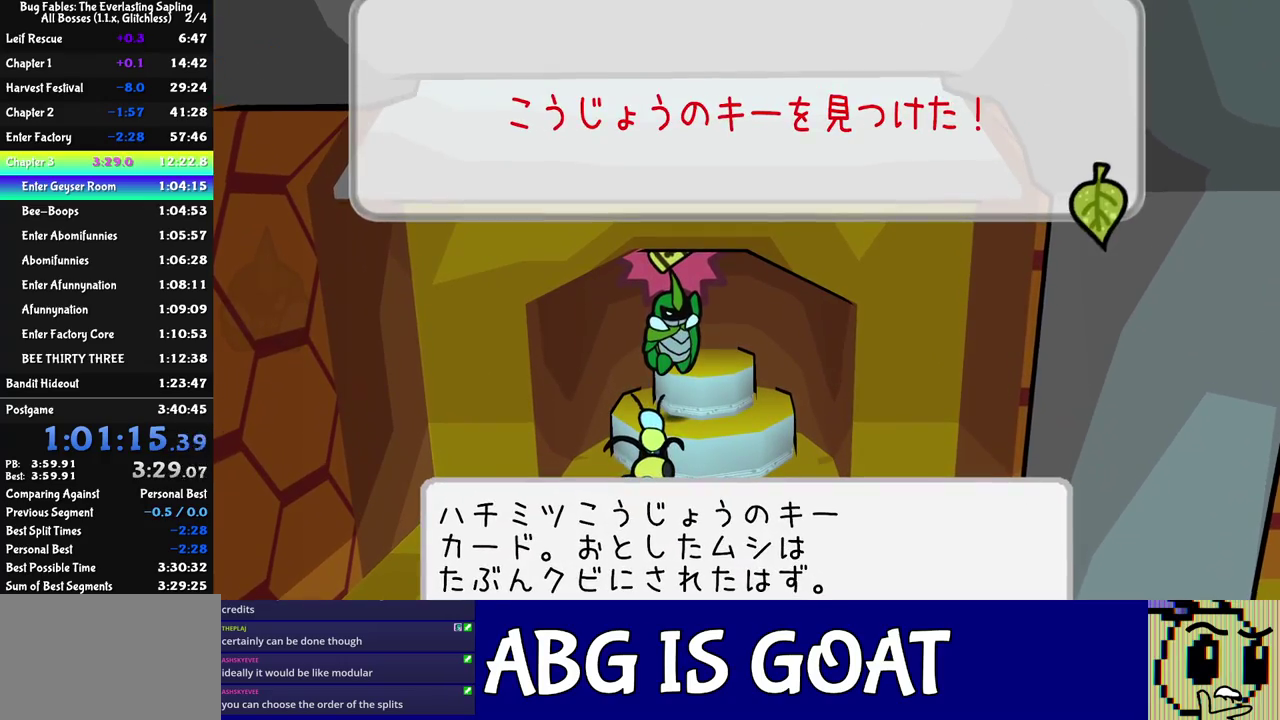
{"buttons": [], "left_stick": "right", "events": [[233, "C_DOWN", "down"], [283, "C_DOWN", "up"], [350, "C_LEFT", "down"], [433, "C_LEFT", "up"]]}
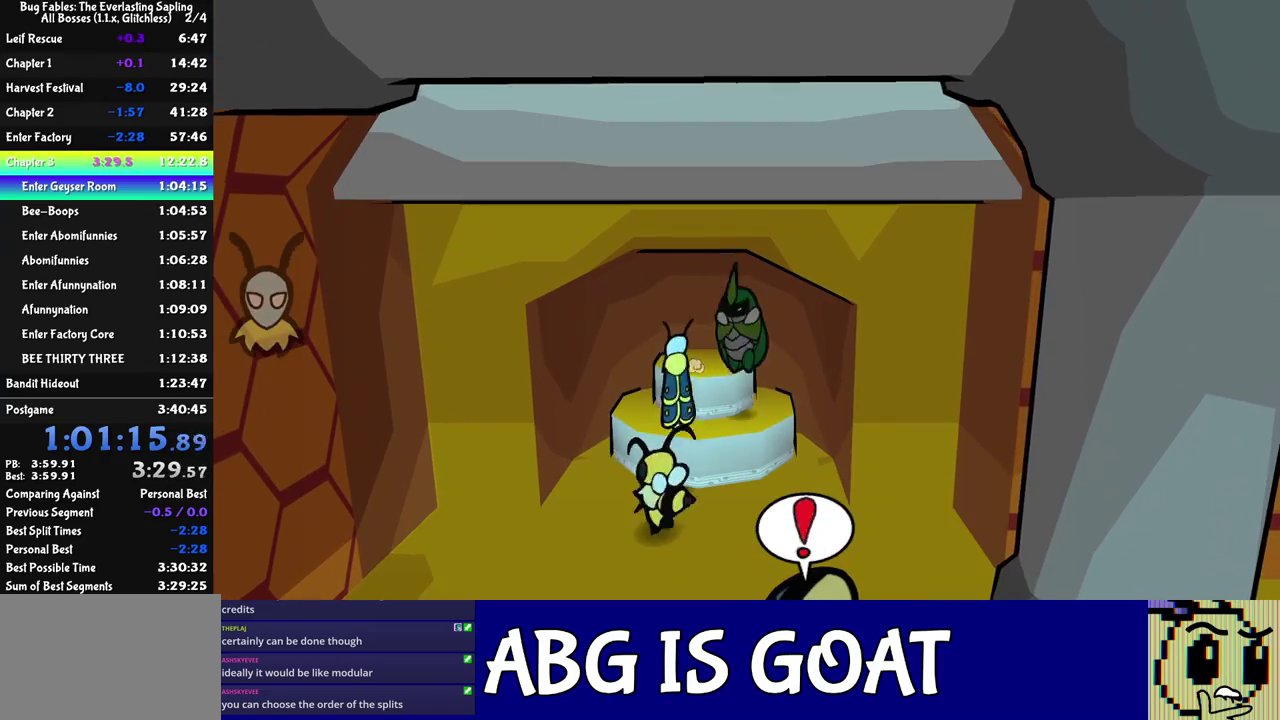
{"buttons": ["C_RIGHT"], "left_stick": "down", "events": [[83, "C_RIGHT", "down"], [100, "left_stick", "down-right"], [383, "left_stick", "down"]]}
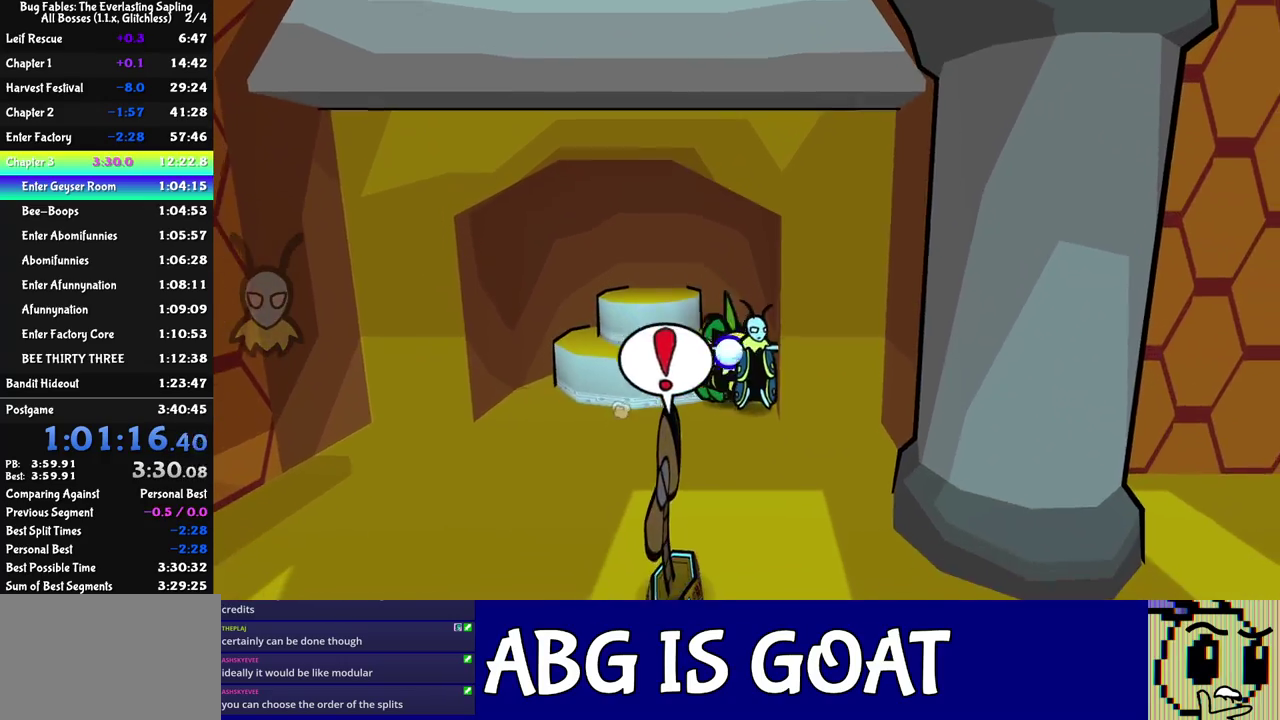
{"buttons": ["C_RIGHT"], "left_stick": "down-left", "events": [[483, "left_stick", "down-left"]]}